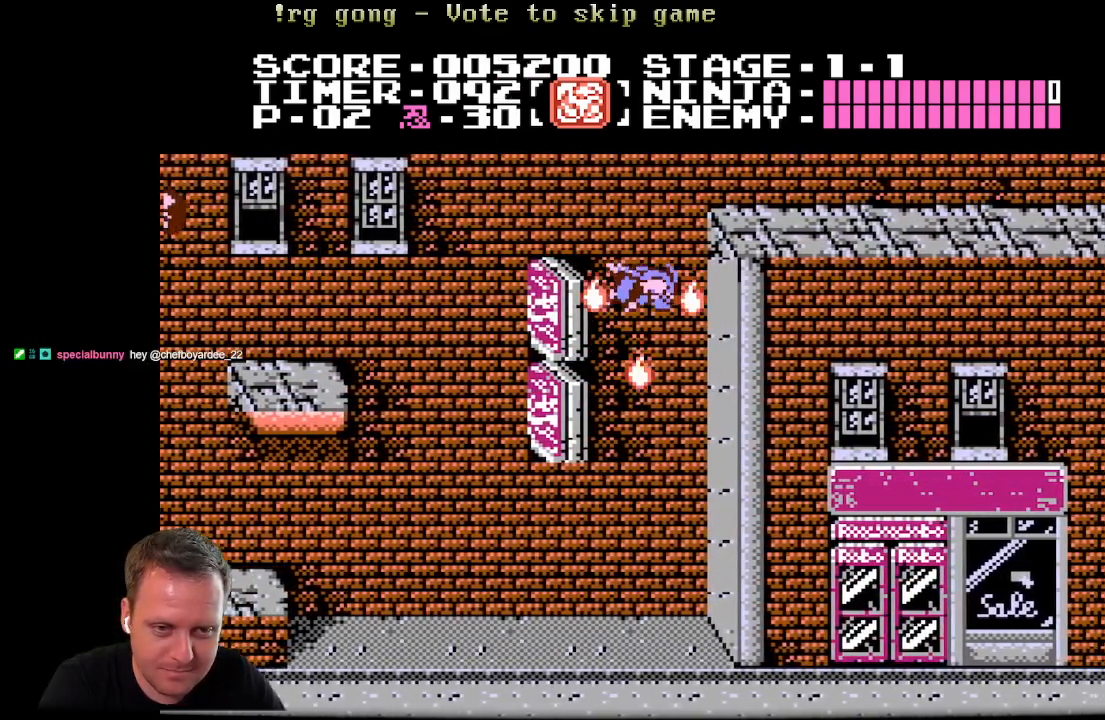
Gameplay with a controller (Xbox layout); each line is a JSON object with the inputs held at the frame after it. "events" lists button and stick changes between this image and that frame as [ms after this image, input, new state], when the widget could be followed in between.
{"buttons": ["A", "DPAD_LEFT"], "left_stick": "center", "right_stick": "center", "events": [[167, "A", "up"], [200, "DPAD_RIGHT", "up"], [283, "A", "down"], [283, "DPAD_LEFT", "down"]]}
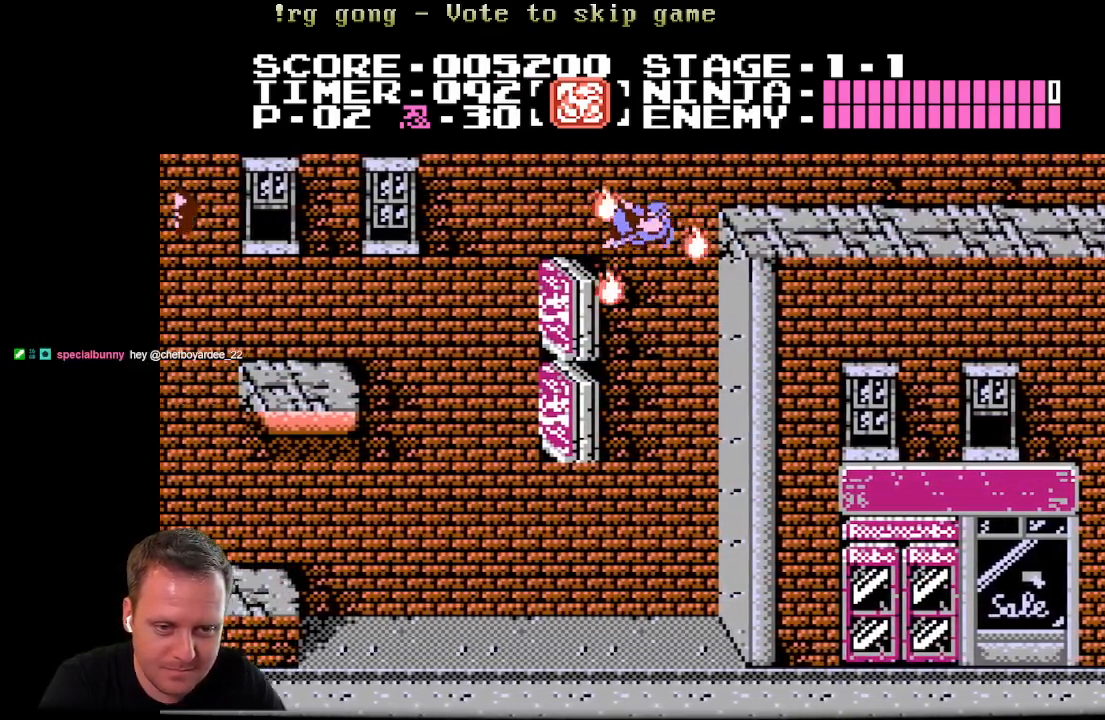
{"buttons": ["A", "DPAD_RIGHT"], "left_stick": "center", "right_stick": "center", "events": [[117, "A", "up"], [117, "DPAD_LEFT", "up"], [200, "DPAD_RIGHT", "down"], [233, "A", "down"]]}
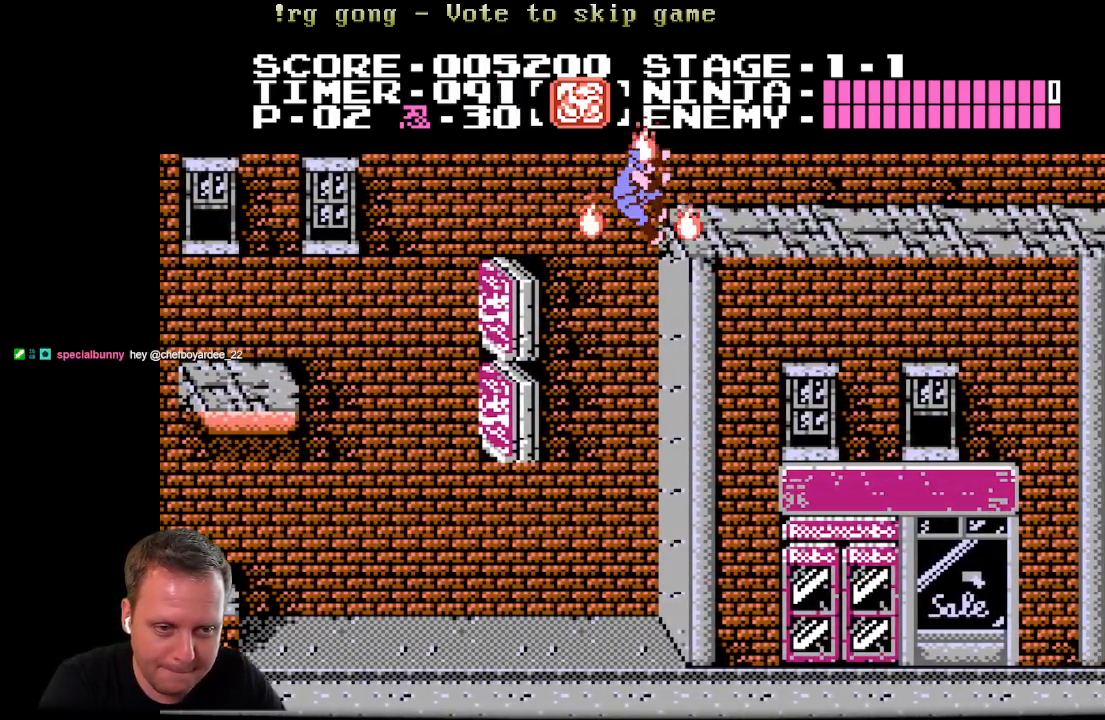
{"buttons": ["A", "DPAD_RIGHT"], "left_stick": "center", "right_stick": "center", "events": [[133, "A", "up"], [233, "A", "down"]]}
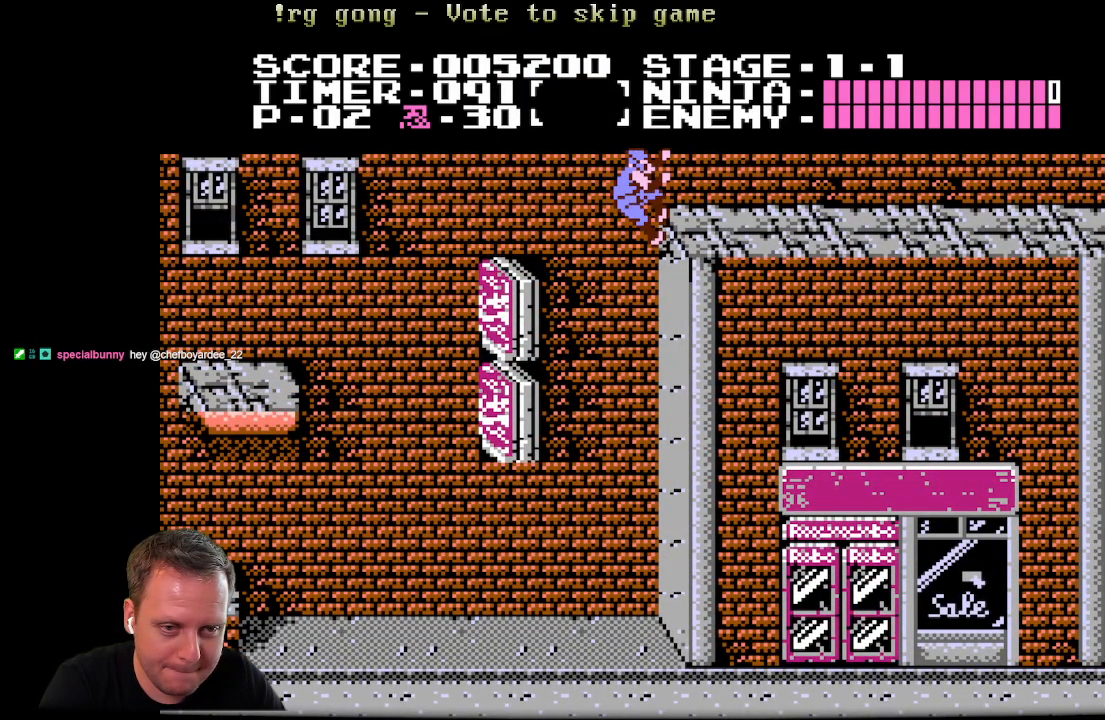
{"buttons": ["A", "DPAD_RIGHT"], "left_stick": "center", "right_stick": "center", "events": [[117, "A", "up"], [117, "DPAD_RIGHT", "up"], [133, "DPAD_LEFT", "down"], [217, "A", "down"], [217, "DPAD_LEFT", "up"], [217, "DPAD_RIGHT", "down"]]}
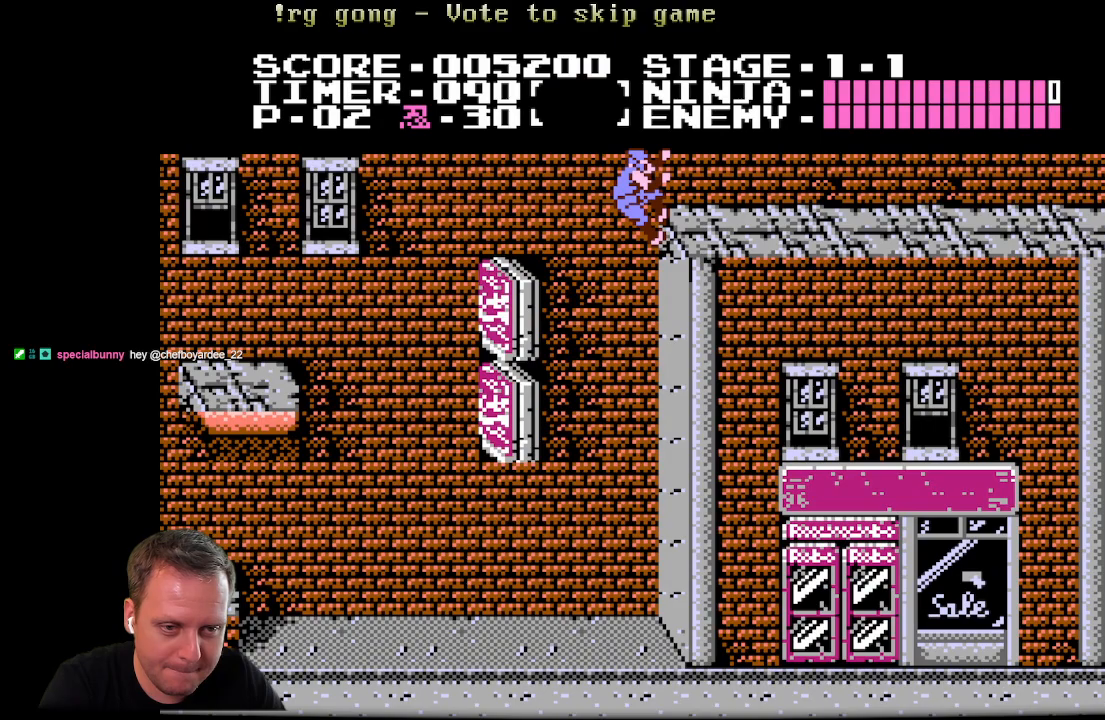
{"buttons": ["A", "DPAD_RIGHT"], "left_stick": "center", "right_stick": "center", "events": [[50, "A", "up"], [83, "DPAD_RIGHT", "up"], [117, "DPAD_LEFT", "down"], [167, "A", "down"], [200, "DPAD_LEFT", "up"], [200, "DPAD_RIGHT", "down"]]}
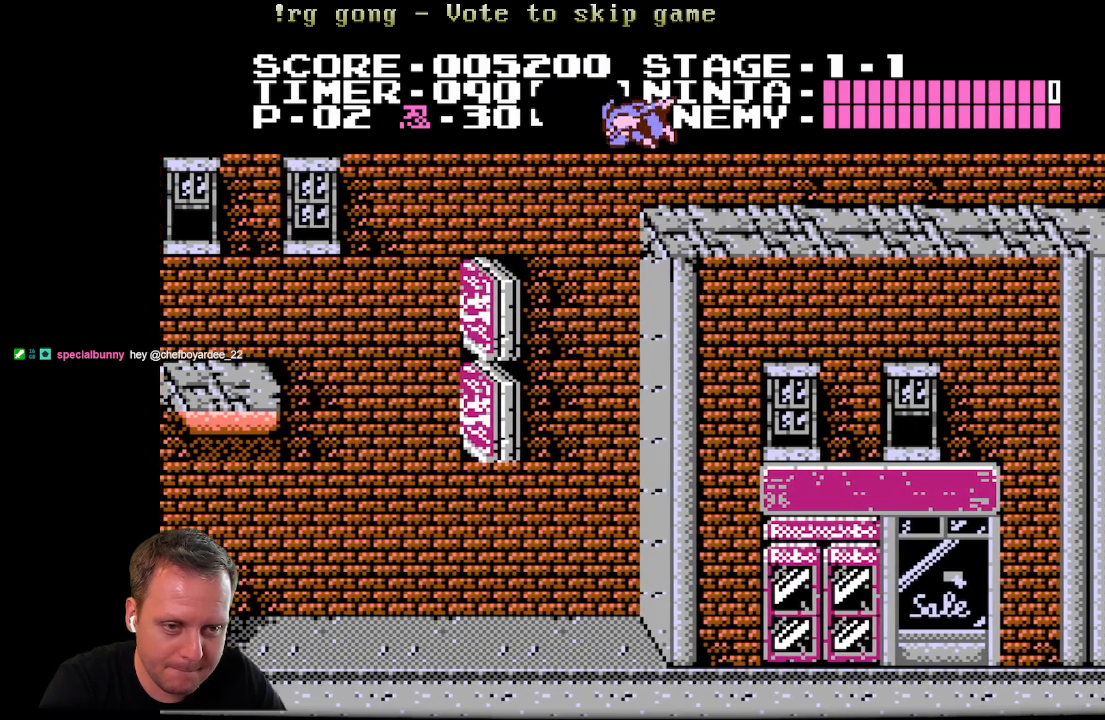
{"buttons": ["DPAD_RIGHT"], "left_stick": "center", "right_stick": "center", "events": [[133, "A", "up"]]}
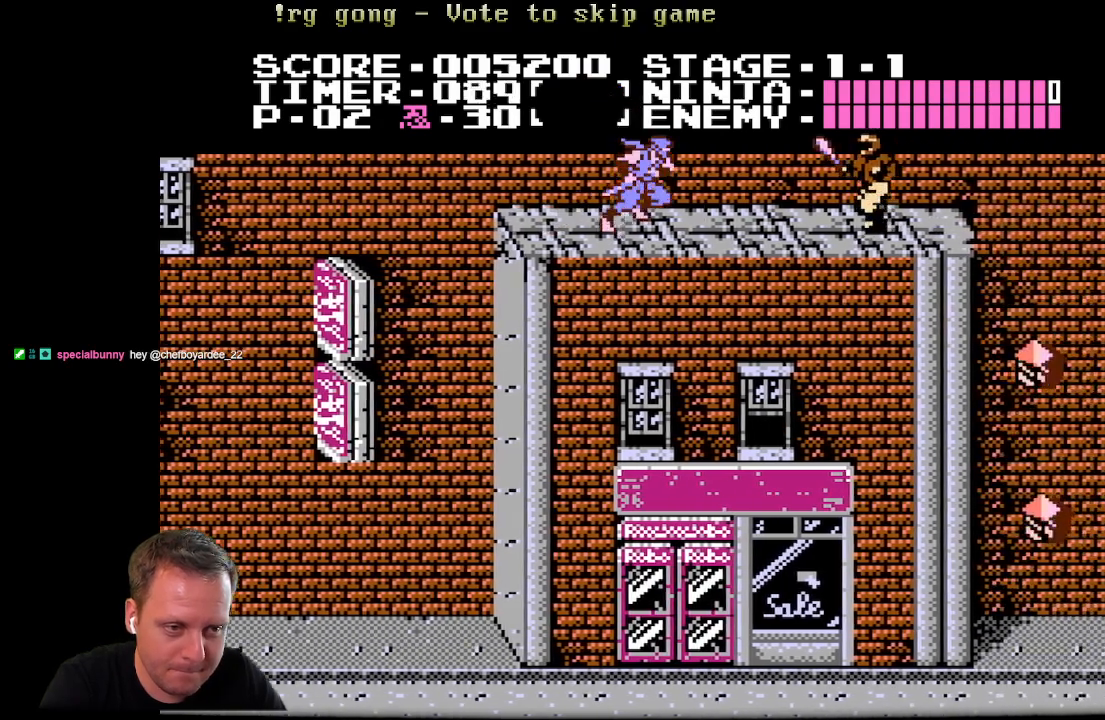
{"buttons": ["DPAD_RIGHT"], "left_stick": "center", "right_stick": "center", "events": [[167, "X", "down"], [267, "X", "up"]]}
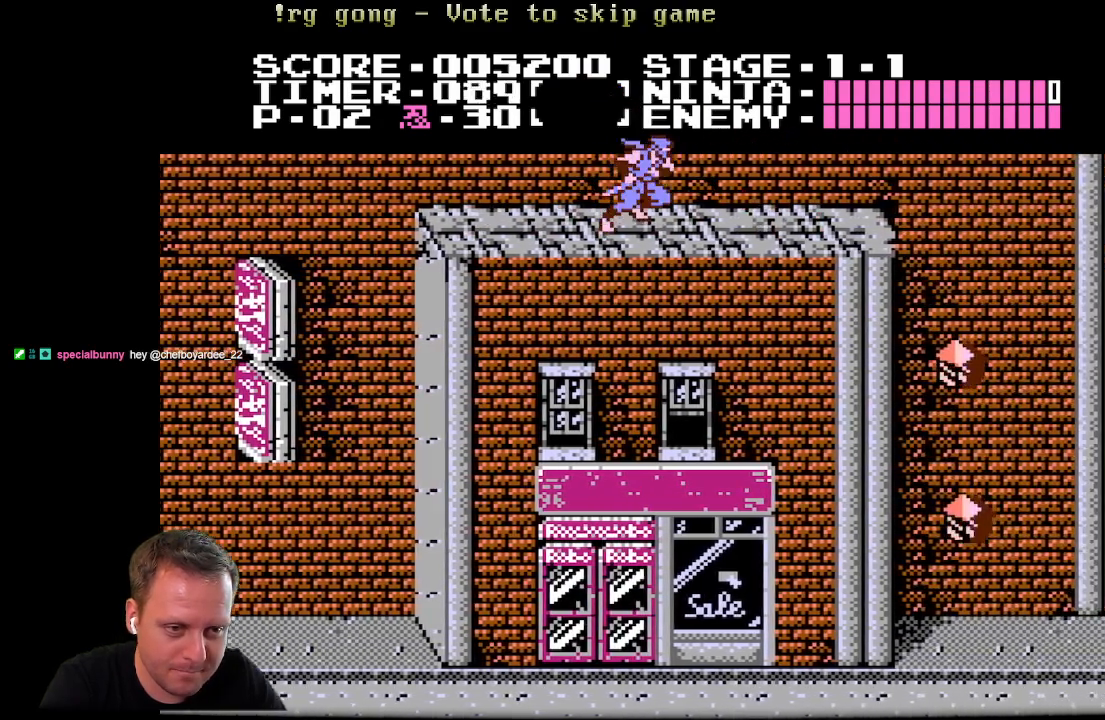
{"buttons": ["A", "DPAD_RIGHT"], "left_stick": "center", "right_stick": "center", "events": [[267, "A", "down"]]}
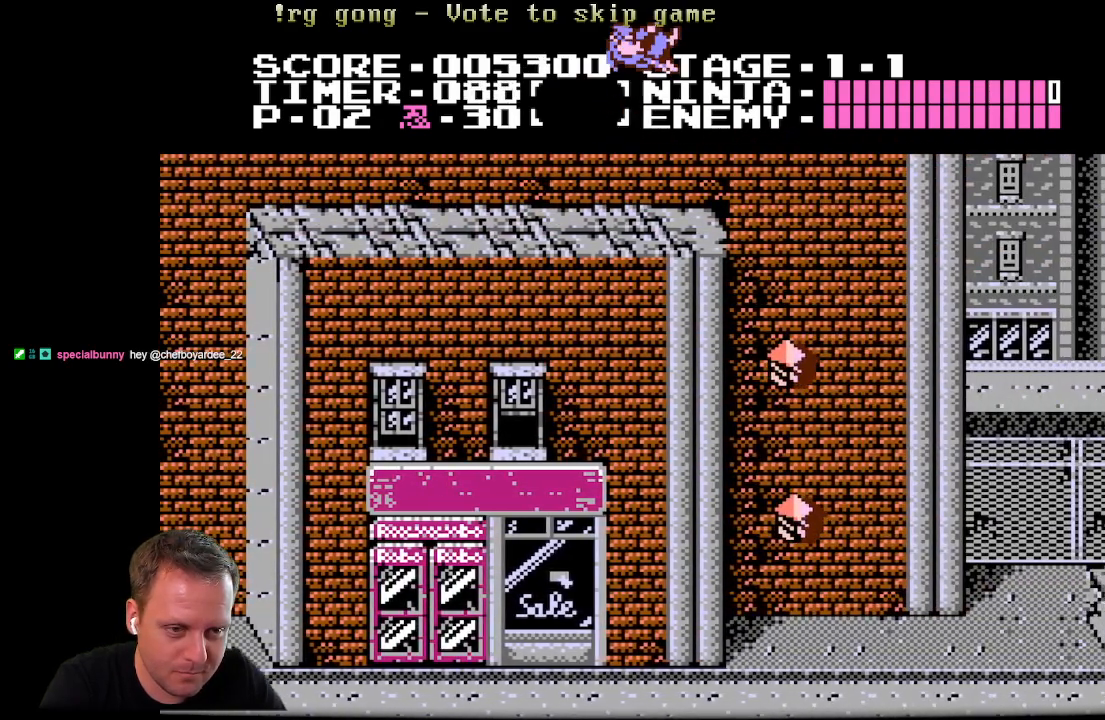
{"buttons": [], "left_stick": "center", "right_stick": "center", "events": [[133, "A", "up"], [333, "DPAD_RIGHT", "up"]]}
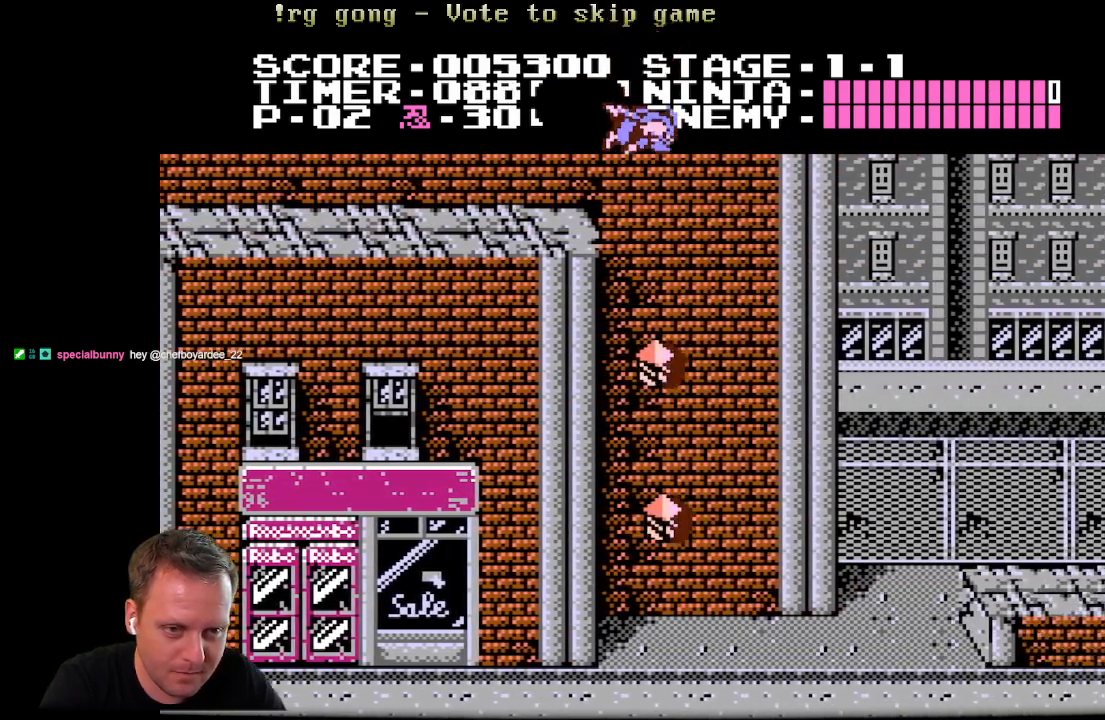
{"buttons": ["X"], "left_stick": "center", "right_stick": "center", "events": [[150, "X", "down"], [250, "X", "up"], [300, "X", "down"], [383, "X", "up"], [467, "X", "down"]]}
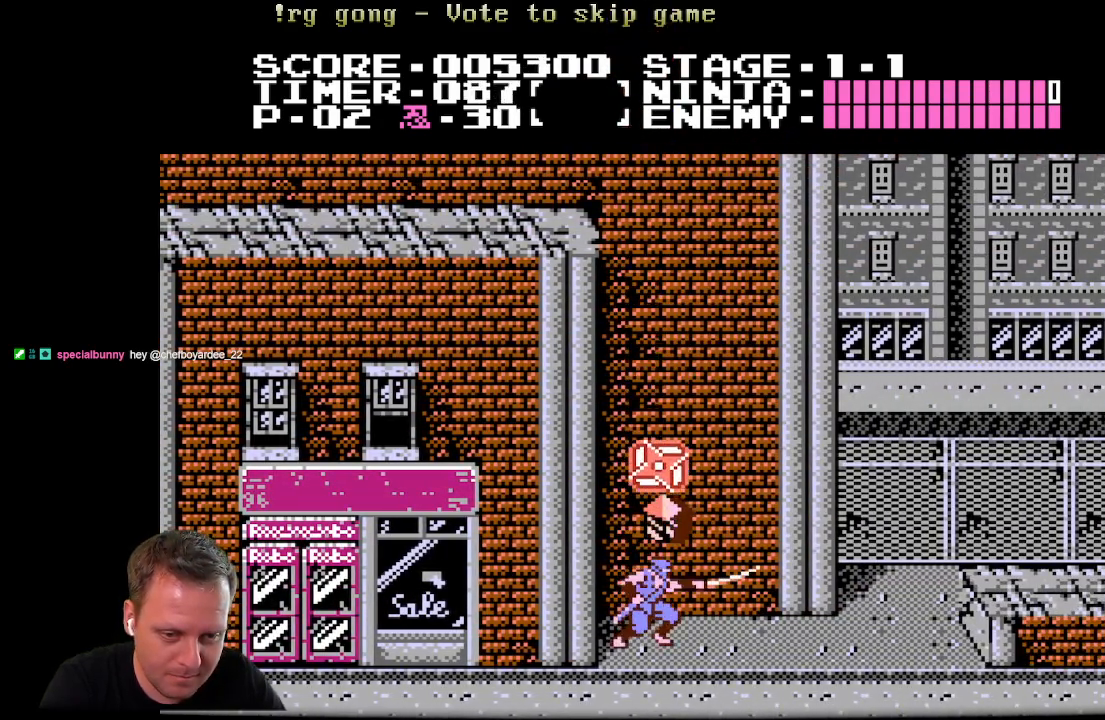
{"buttons": [], "left_stick": "center", "right_stick": "center", "events": [[50, "X", "up"], [283, "A", "down"], [317, "X", "down"], [450, "A", "up"], [500, "X", "up"]]}
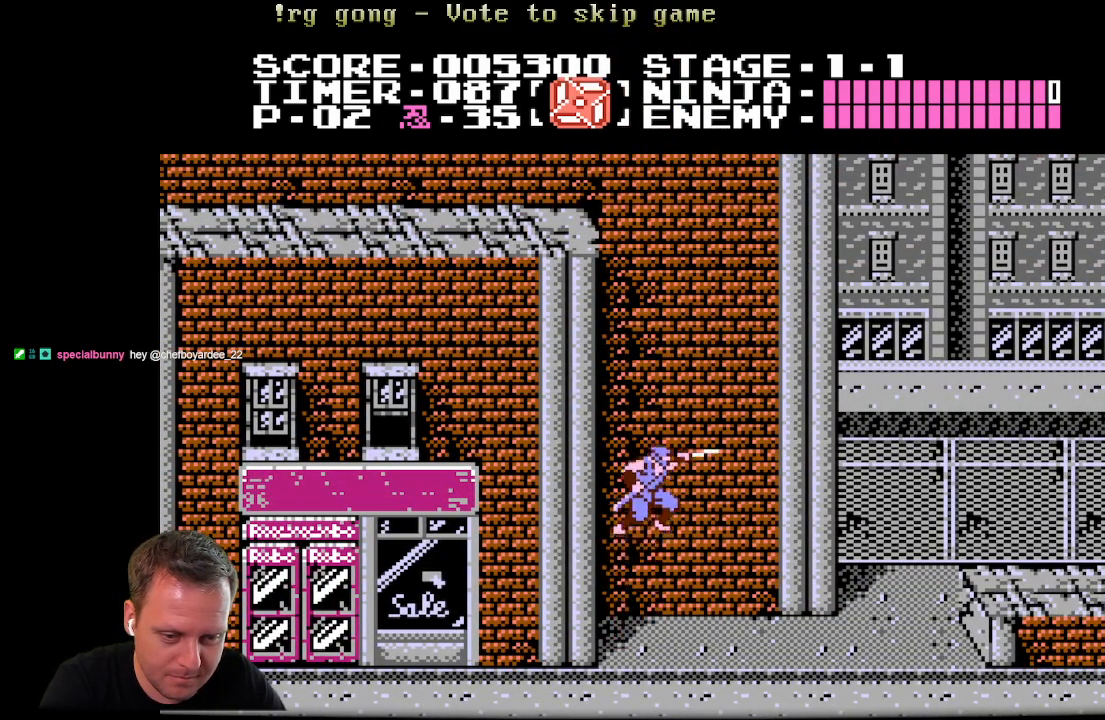
{"buttons": ["DPAD_RIGHT"], "left_stick": "center", "right_stick": "center", "events": [[100, "DPAD_RIGHT", "down"]]}
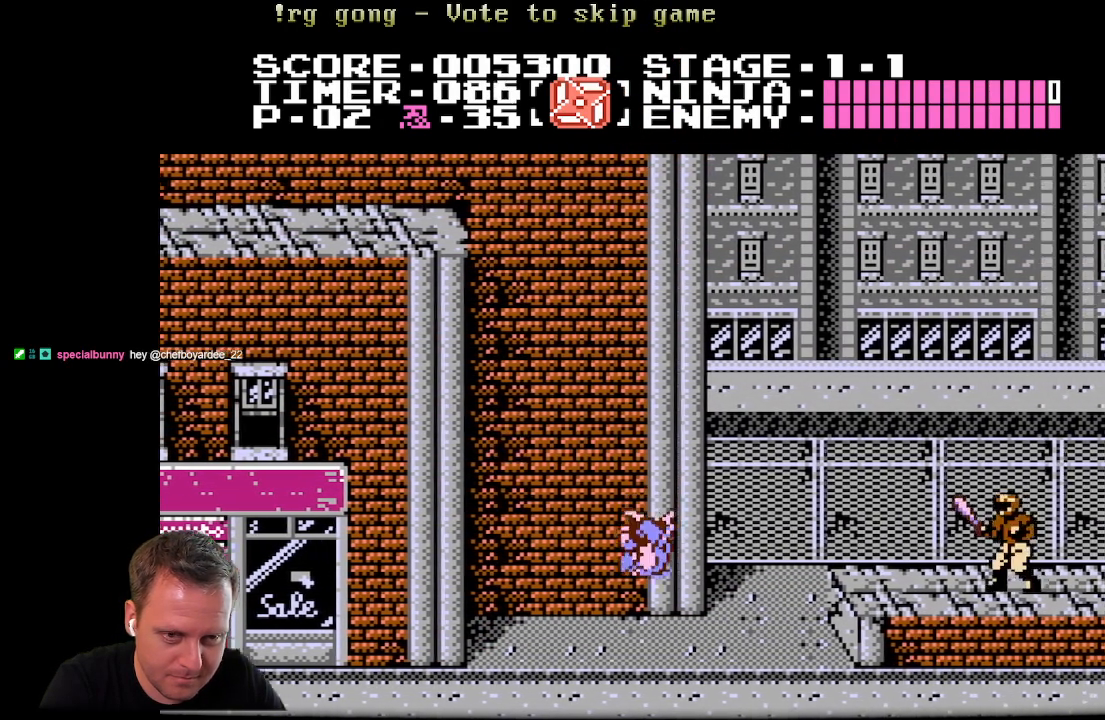
{"buttons": ["A", "X", "DPAD_RIGHT"], "left_stick": "center", "right_stick": "center", "events": [[450, "A", "down"], [467, "X", "down"]]}
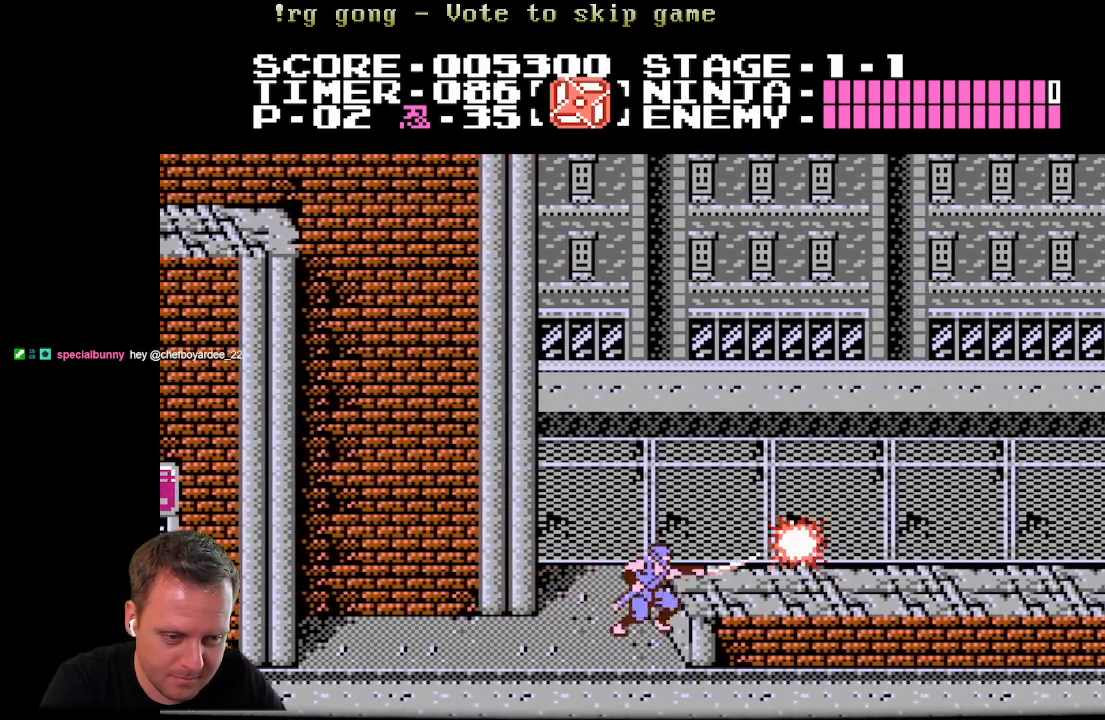
{"buttons": ["DPAD_RIGHT"], "left_stick": "center", "right_stick": "center", "events": [[283, "A", "up"], [283, "X", "up"]]}
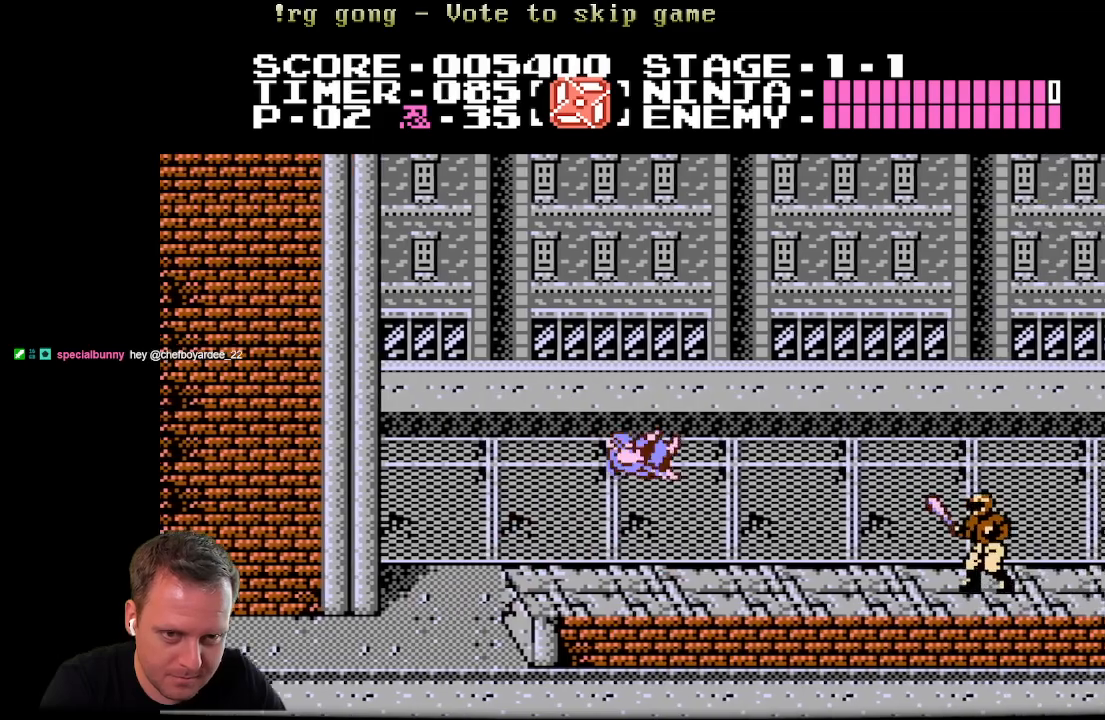
{"buttons": ["X", "DPAD_RIGHT"], "left_stick": "center", "right_stick": "center", "events": [[417, "X", "down"]]}
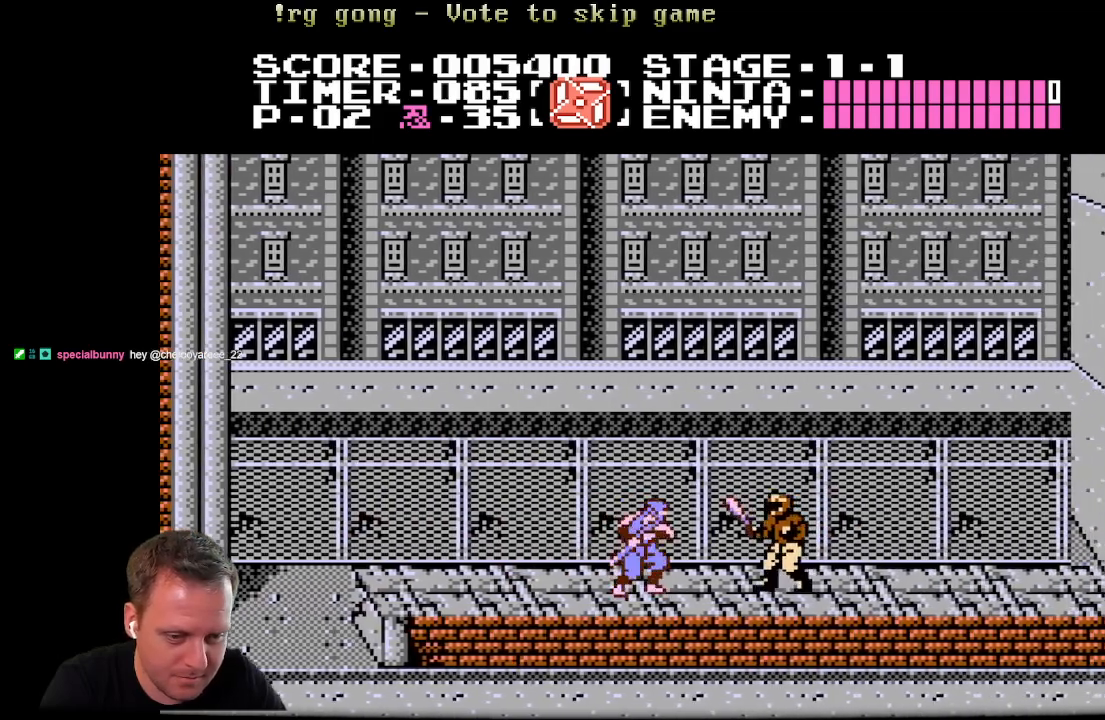
{"buttons": ["DPAD_RIGHT"], "left_stick": "center", "right_stick": "center", "events": [[83, "X", "up"]]}
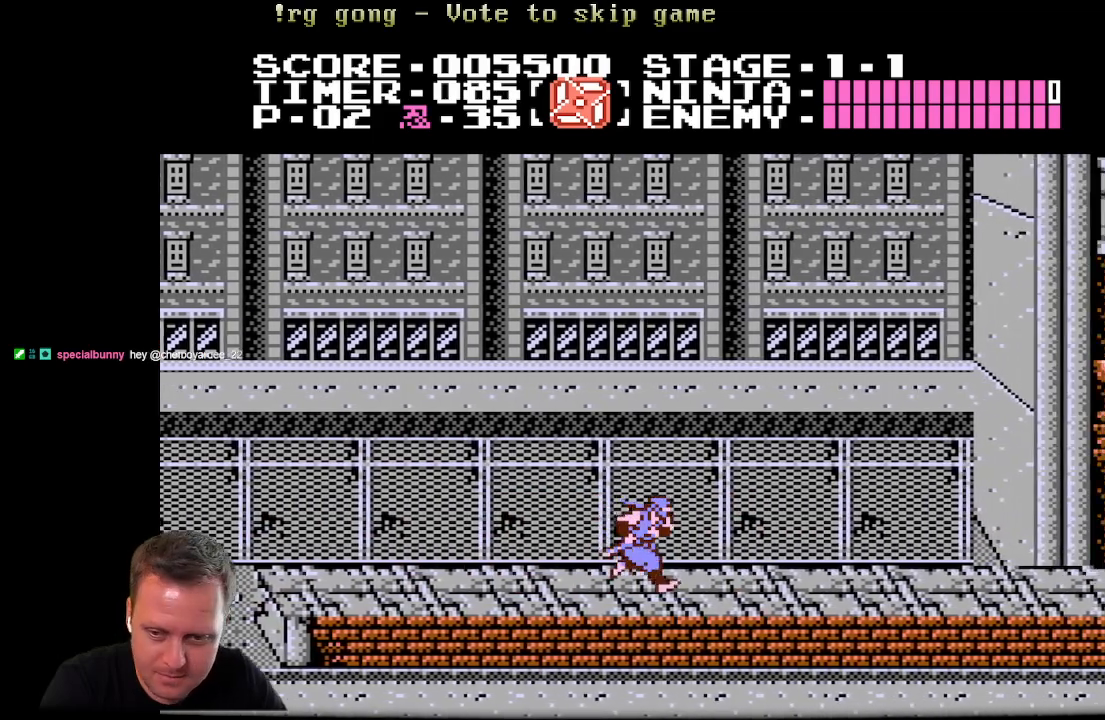
{"buttons": ["DPAD_RIGHT"], "left_stick": "center", "right_stick": "center", "events": []}
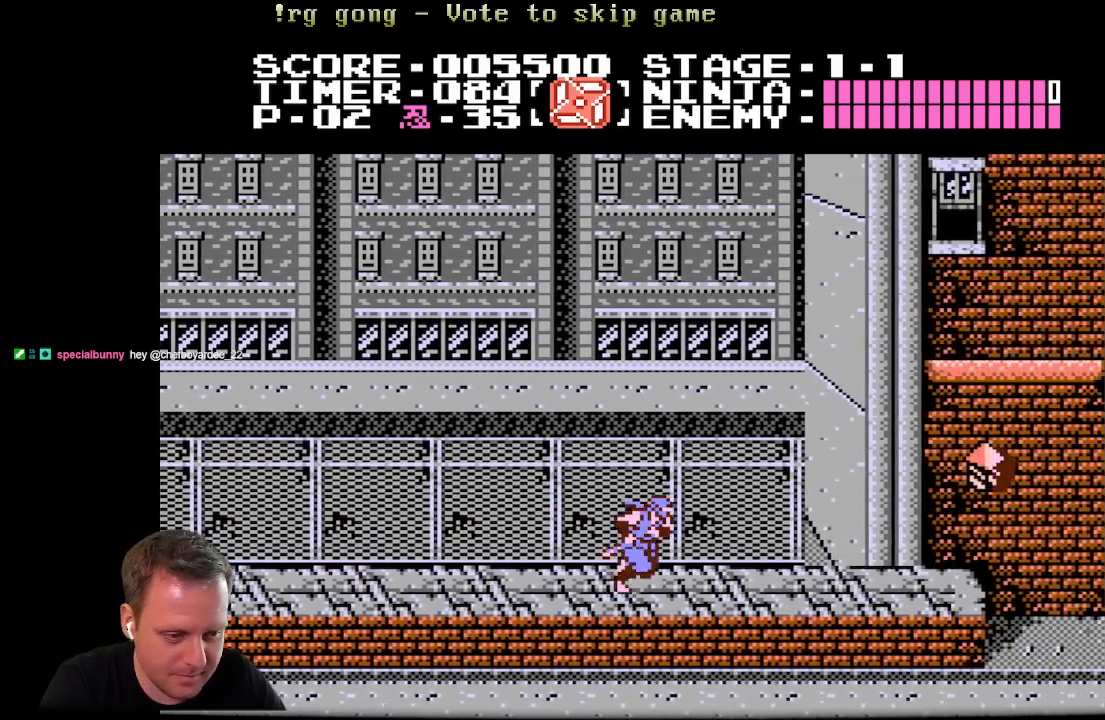
{"buttons": ["DPAD_RIGHT"], "left_stick": "center", "right_stick": "center", "events": []}
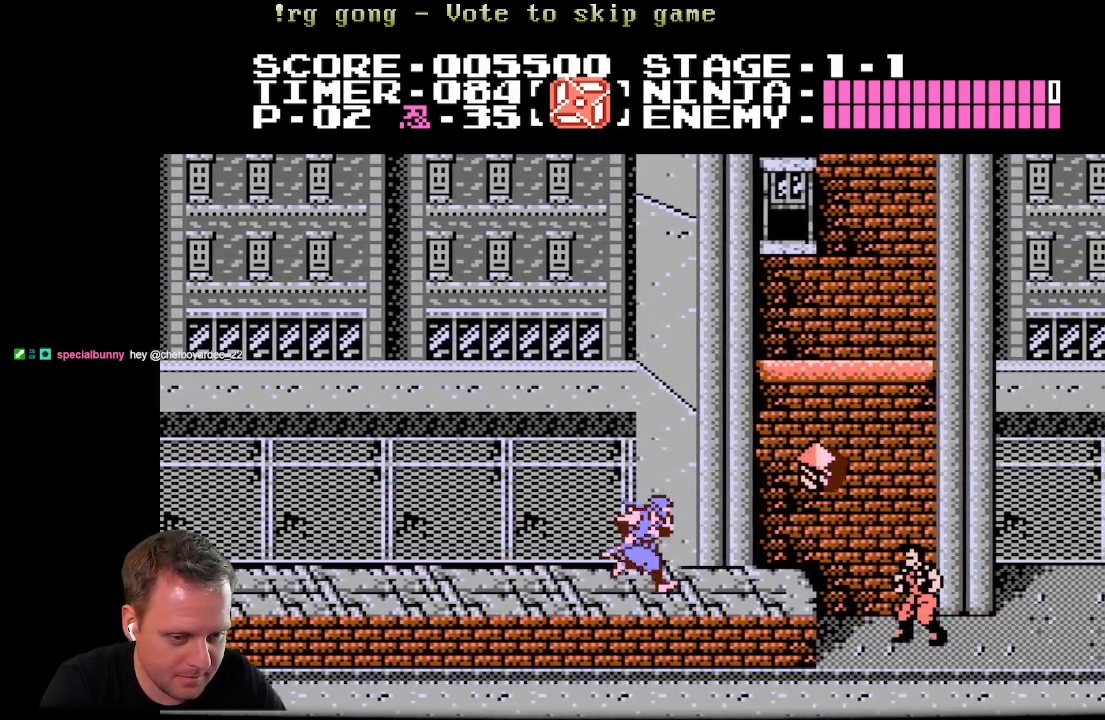
{"buttons": ["DPAD_DOWN"], "left_stick": "center", "right_stick": "center", "events": [[150, "DPAD_RIGHT", "up"], [217, "DPAD_DOWN", "down"], [350, "DPAD_DOWN", "up"], [350, "DPAD_RIGHT", "down"], [450, "DPAD_DOWN", "down"], [483, "DPAD_RIGHT", "up"]]}
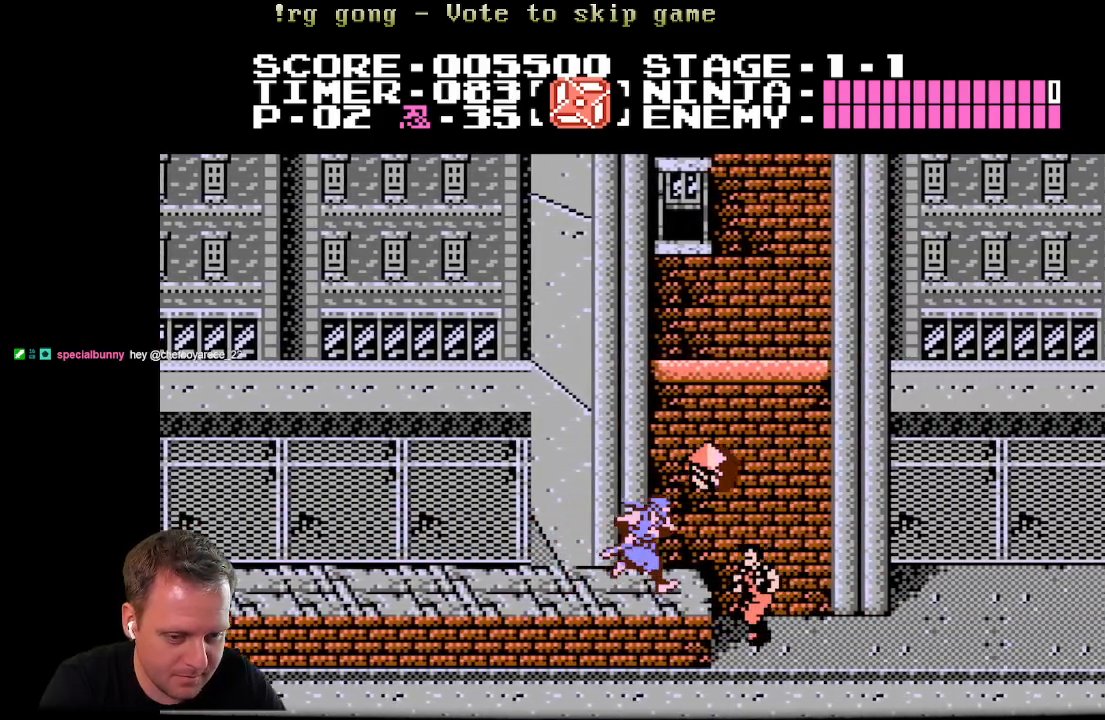
{"buttons": ["A"], "left_stick": "center", "right_stick": "center", "events": [[67, "X", "down"], [283, "X", "up"], [383, "DPAD_DOWN", "up"], [500, "A", "down"]]}
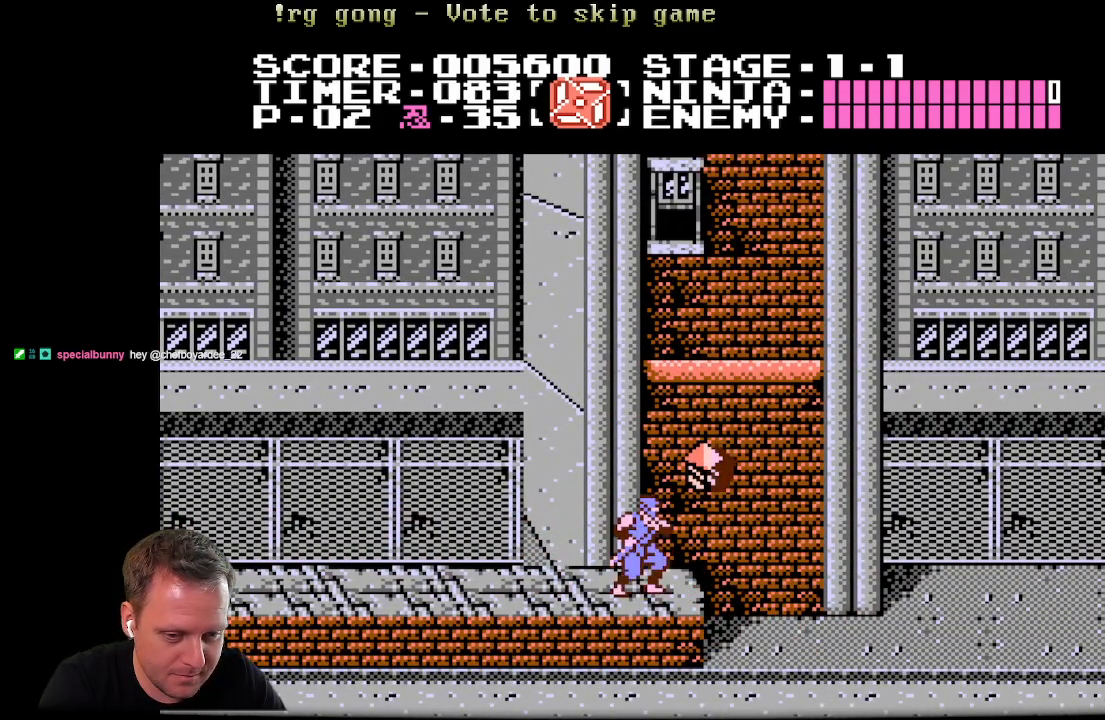
{"buttons": ["DPAD_RIGHT"], "left_stick": "center", "right_stick": "center", "events": [[50, "X", "down"], [300, "A", "up"], [300, "DPAD_RIGHT", "down"], [333, "X", "up"]]}
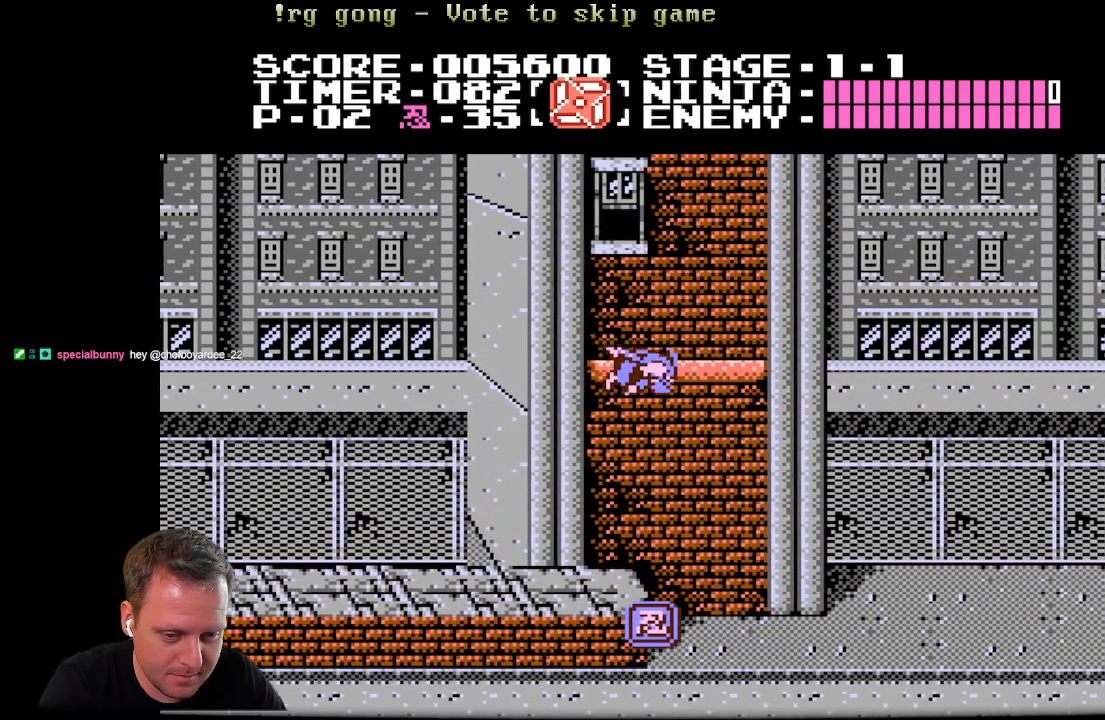
{"buttons": ["DPAD_LEFT"], "left_stick": "center", "right_stick": "center", "events": [[183, "DPAD_RIGHT", "up"], [383, "DPAD_LEFT", "down"]]}
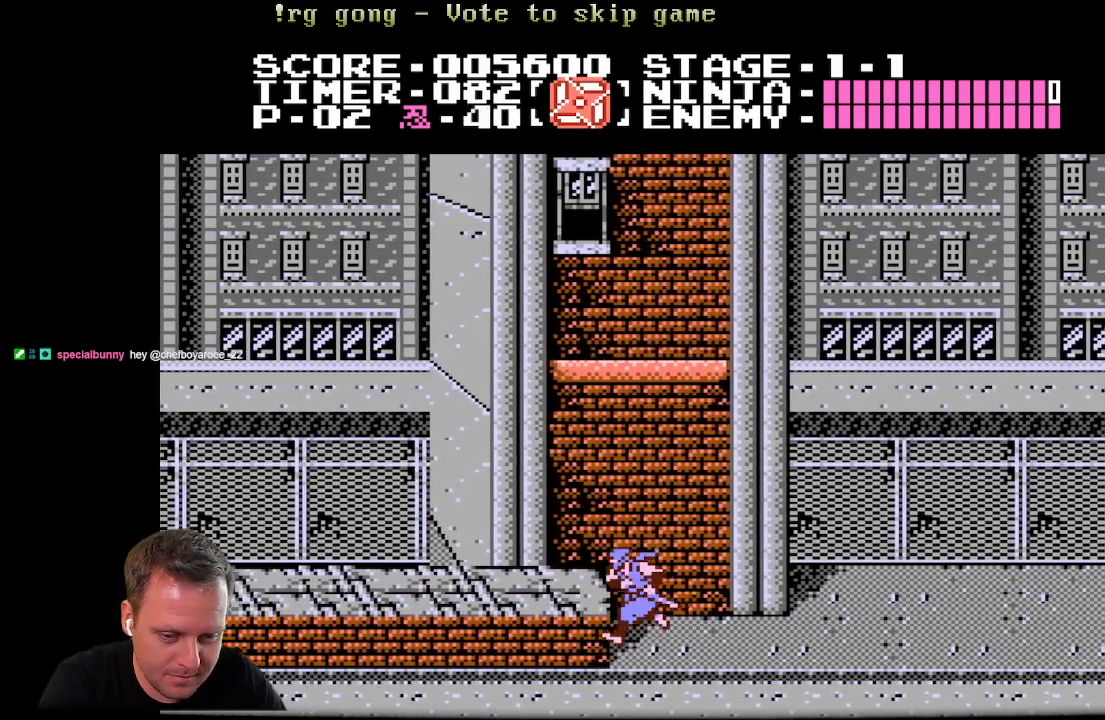
{"buttons": ["DPAD_RIGHT"], "left_stick": "center", "right_stick": "center", "events": [[33, "DPAD_LEFT", "up"], [33, "DPAD_UP", "down"], [50, "DPAD_UP", "up"], [67, "DPAD_RIGHT", "down"]]}
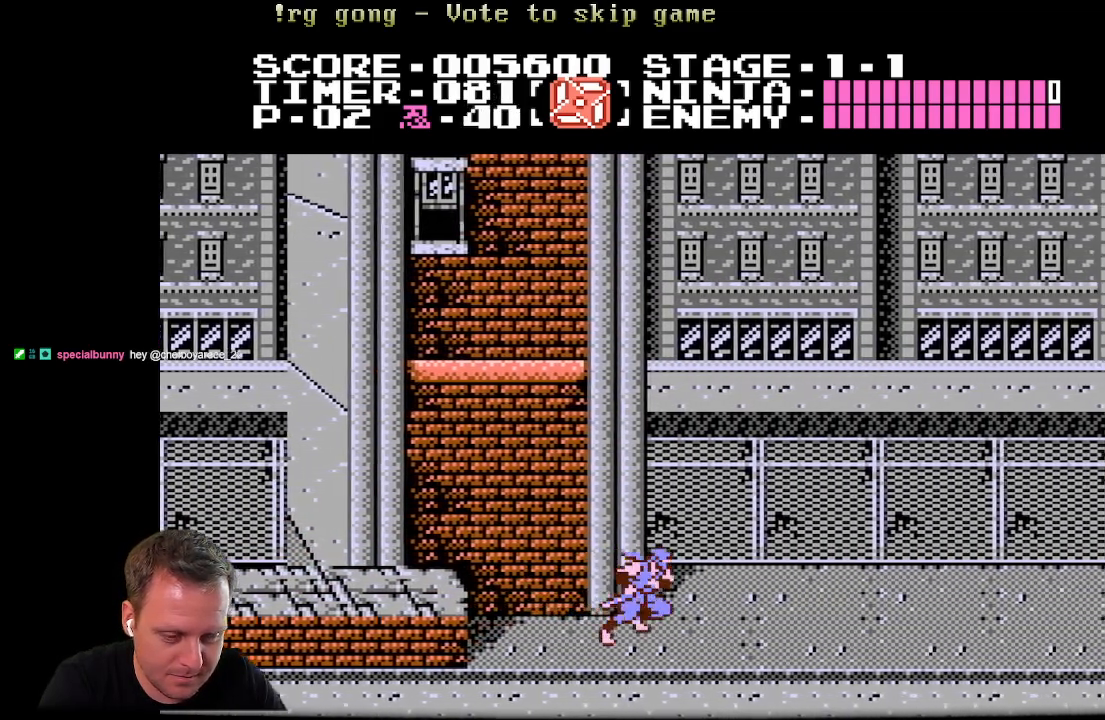
{"buttons": ["DPAD_RIGHT"], "left_stick": "center", "right_stick": "center", "events": []}
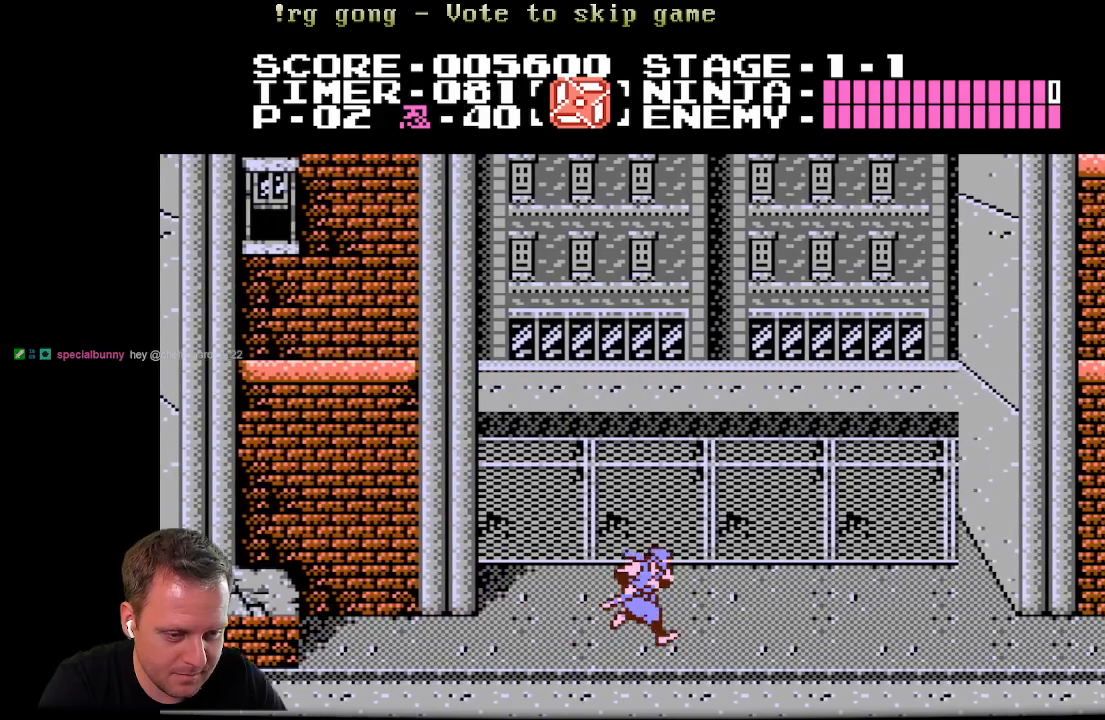
{"buttons": ["DPAD_RIGHT"], "left_stick": "center", "right_stick": "center", "events": []}
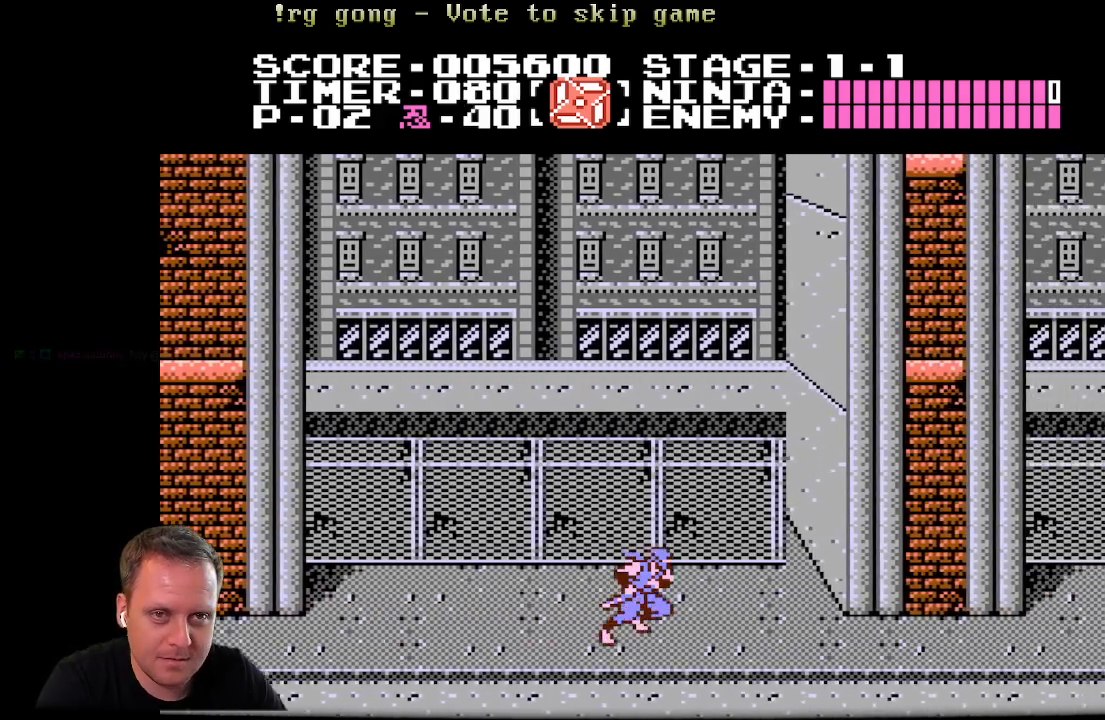
{"buttons": ["DPAD_RIGHT"], "left_stick": "center", "right_stick": "center", "events": []}
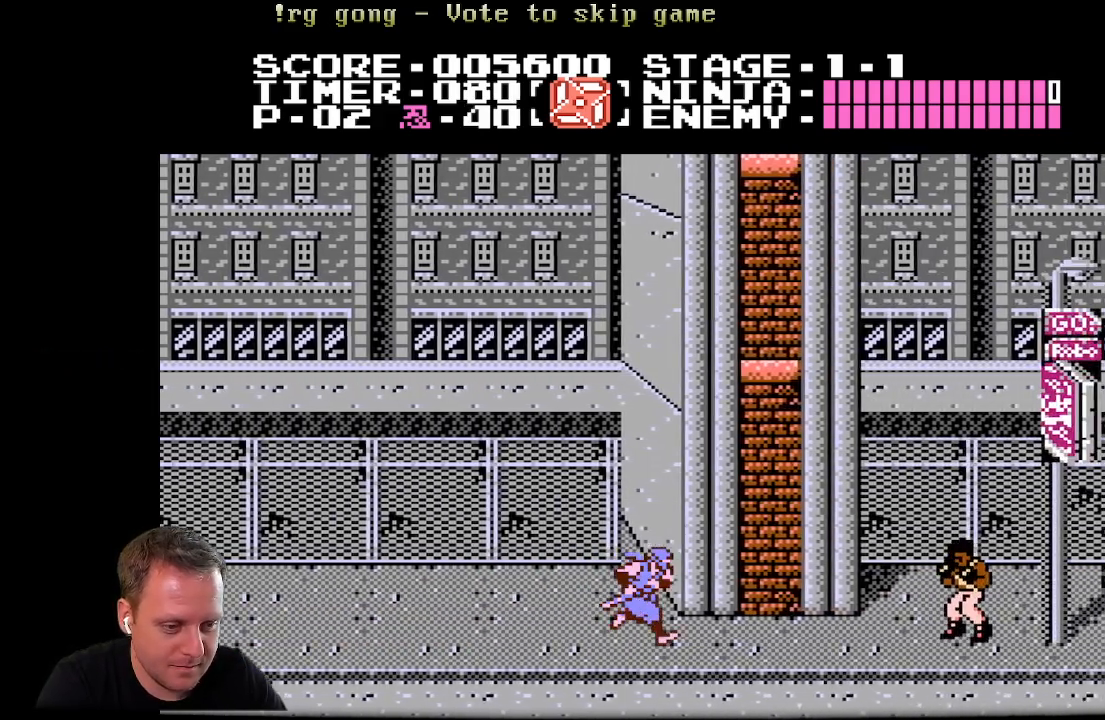
{"buttons": ["DPAD_RIGHT"], "left_stick": "center", "right_stick": "center", "events": []}